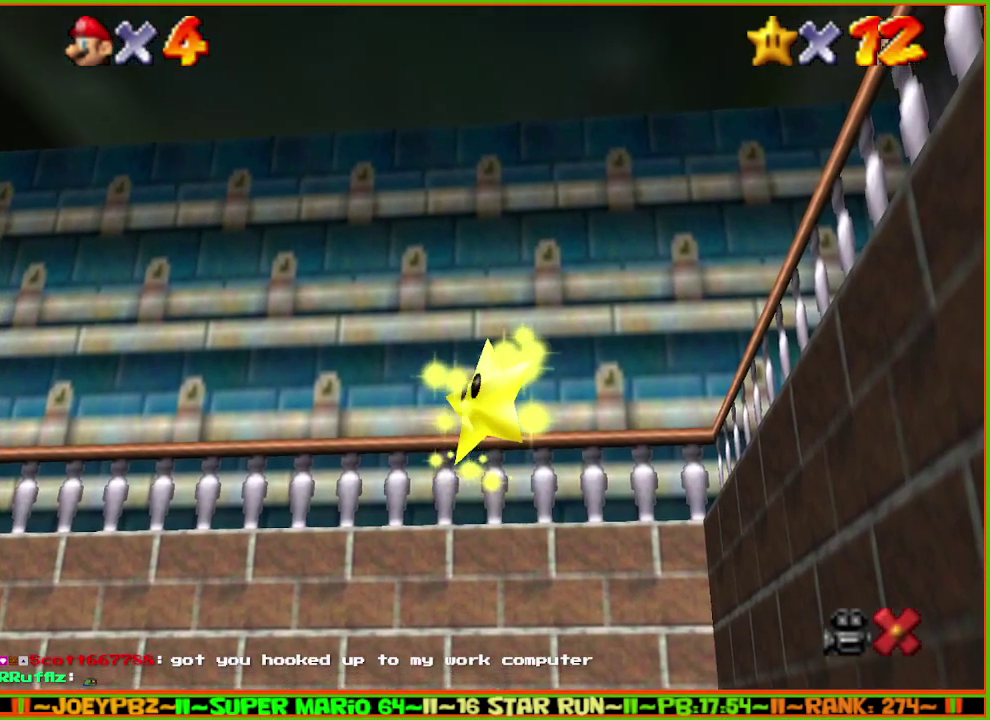
Gameplay with a controller (Nintendo layout); each line is a JSON object with the inputs held at the frame after it. "events" lists button and stick changes between this image and that frame as [ms after this image, input, new state], when the widget could be followed in between. Not read: L3 R3 START.
{"buttons": [], "left_stick": "center", "events": []}
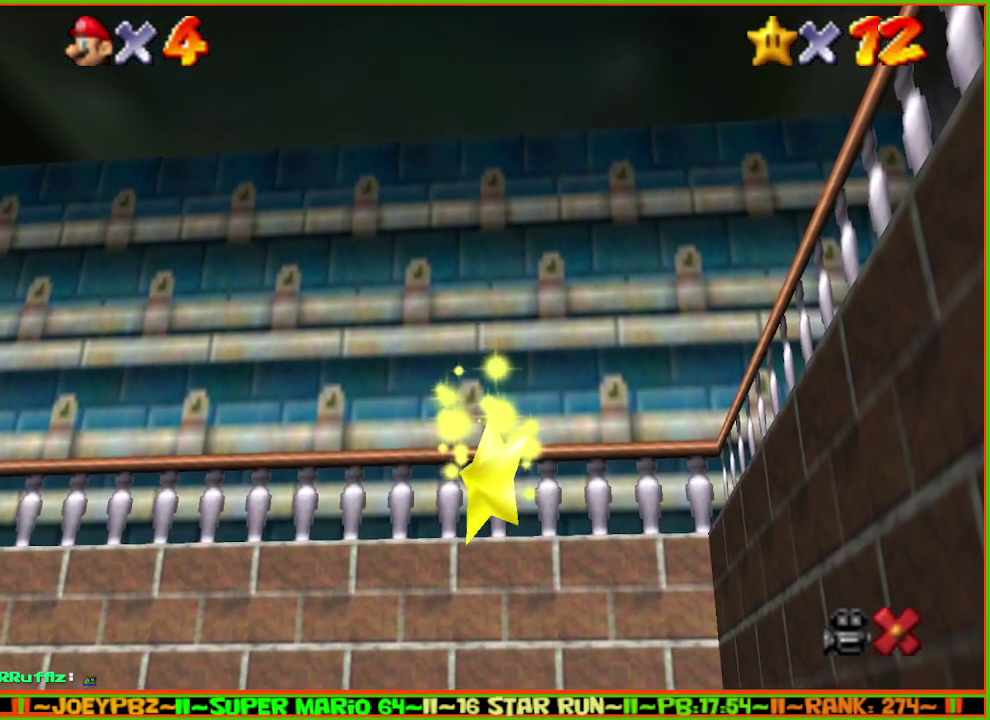
{"buttons": [], "left_stick": "center", "events": []}
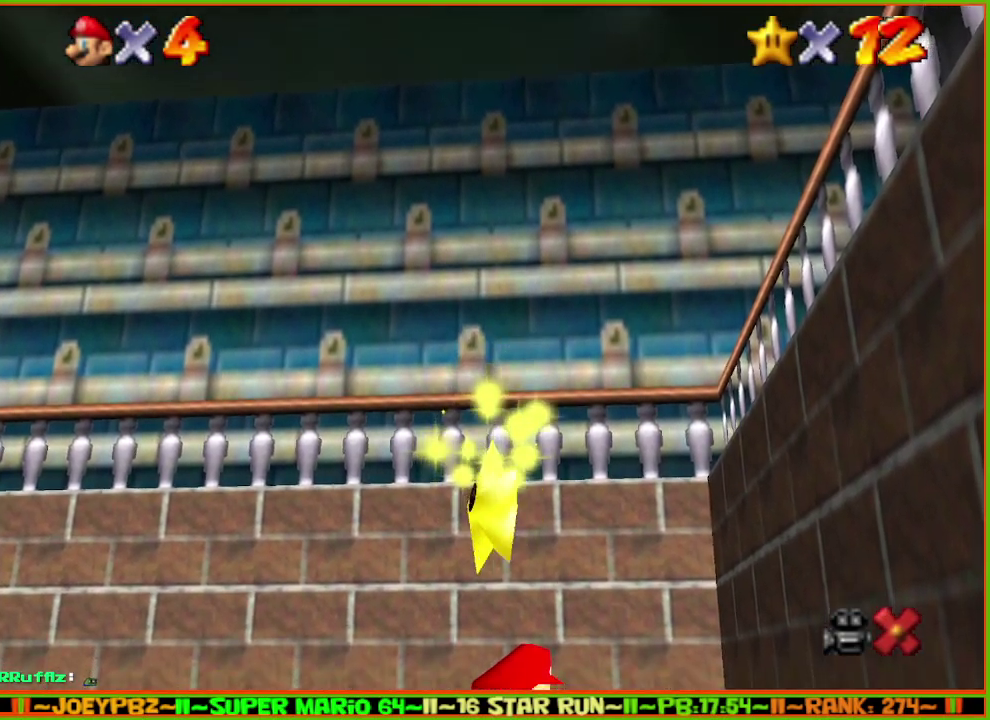
{"buttons": [], "left_stick": "center", "events": []}
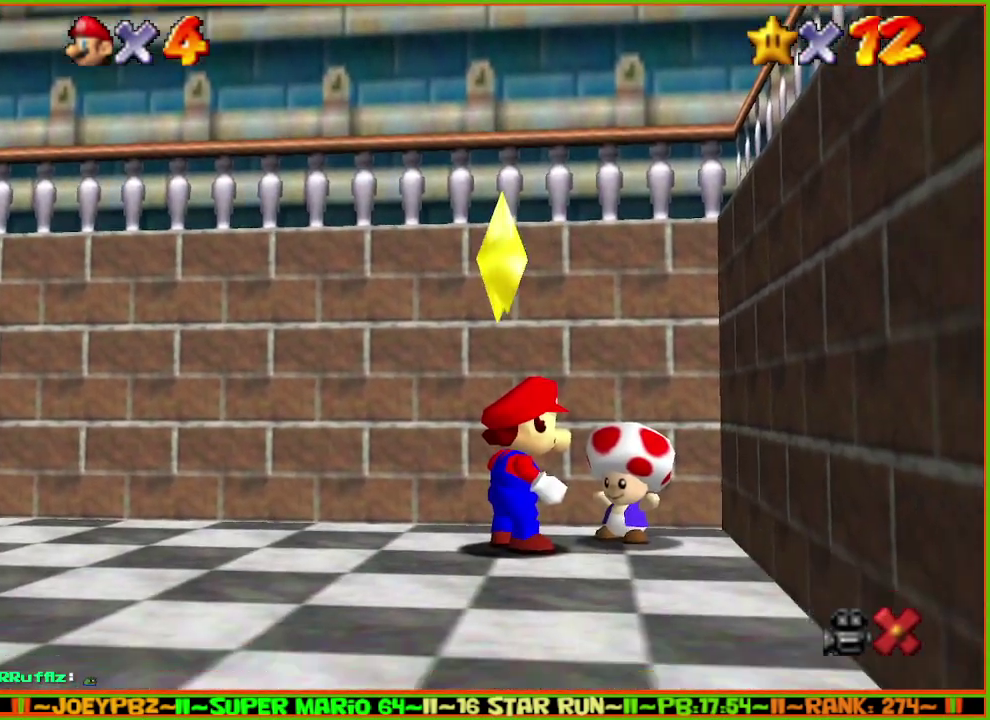
{"buttons": [], "left_stick": "center", "events": []}
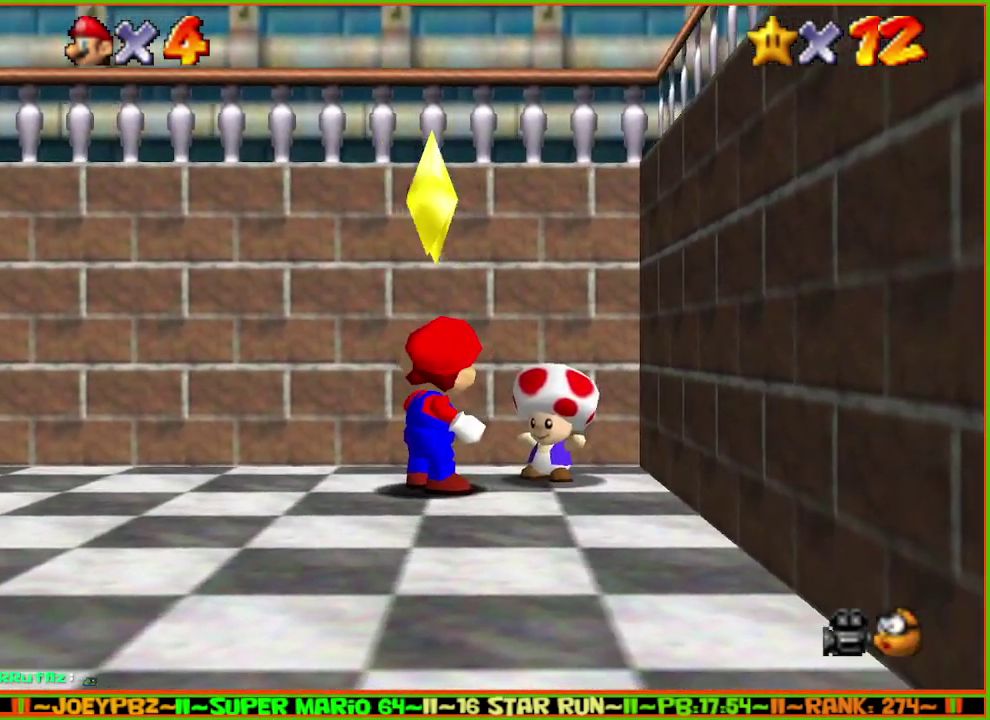
{"buttons": [], "left_stick": "center", "events": [[67, "A", "down"], [133, "A", "up"]]}
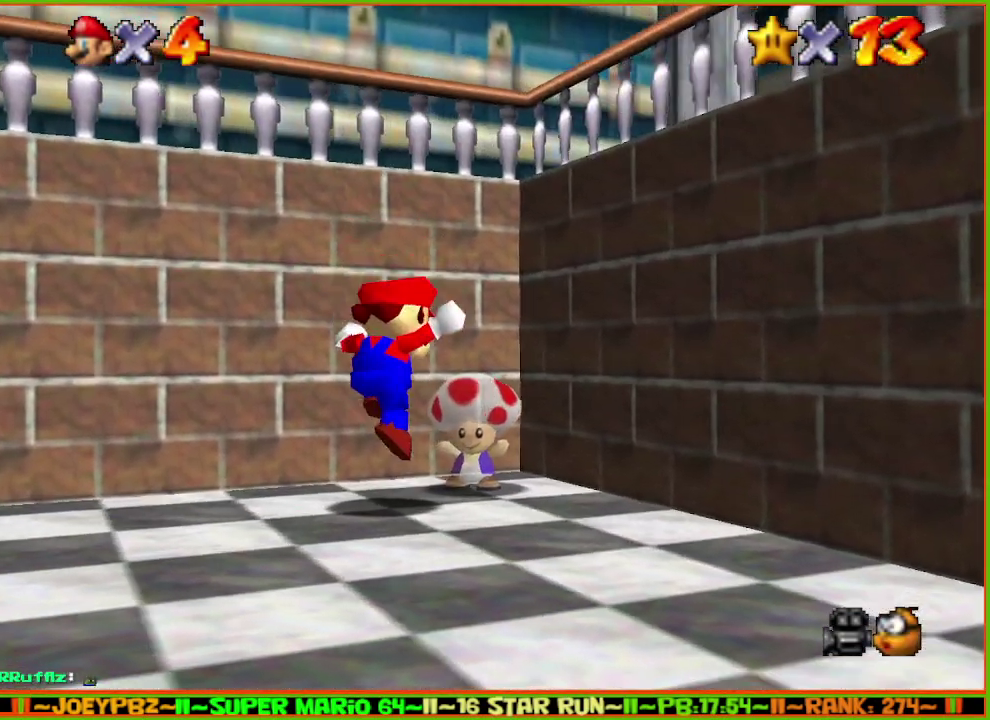
{"buttons": ["A"], "left_stick": "center", "events": [[250, "A", "down"], [317, "B", "down"], [400, "A", "up"], [400, "B", "up"], [500, "A", "down"]]}
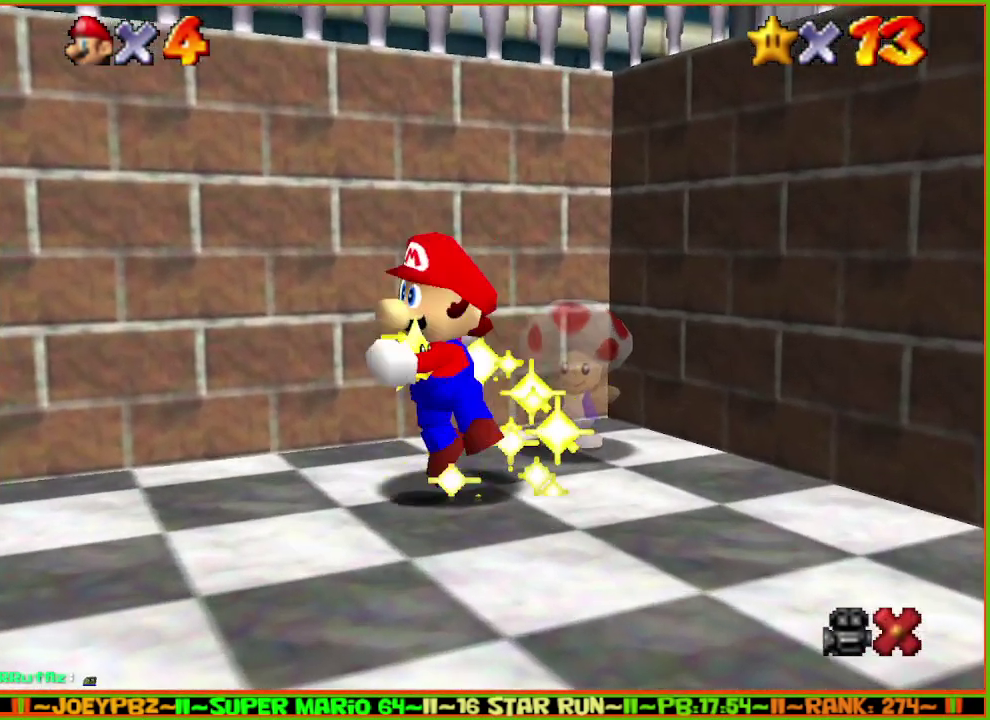
{"buttons": [], "left_stick": "center", "events": [[100, "B", "down"], [183, "A", "up"], [183, "B", "up"], [300, "A", "down"], [300, "B", "down"], [383, "A", "up"], [450, "B", "up"]]}
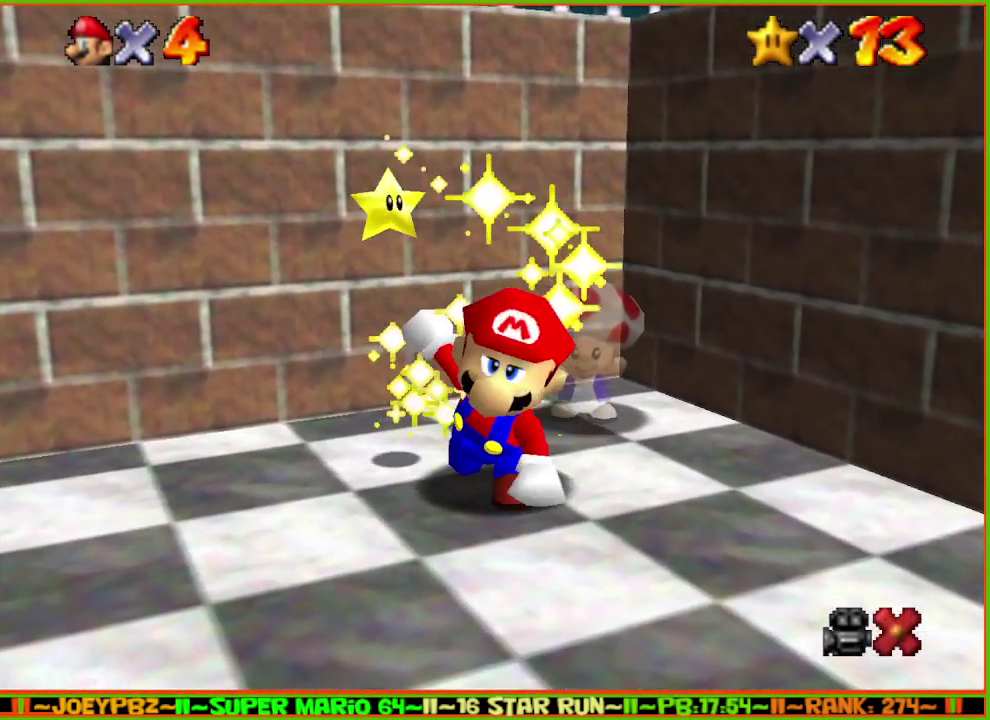
{"buttons": ["A"], "left_stick": "center", "events": [[17, "A", "down"], [50, "B", "down"], [133, "A", "up"], [167, "B", "up"], [233, "A", "down"], [267, "B", "down"], [367, "A", "up"], [417, "B", "up"], [483, "A", "down"]]}
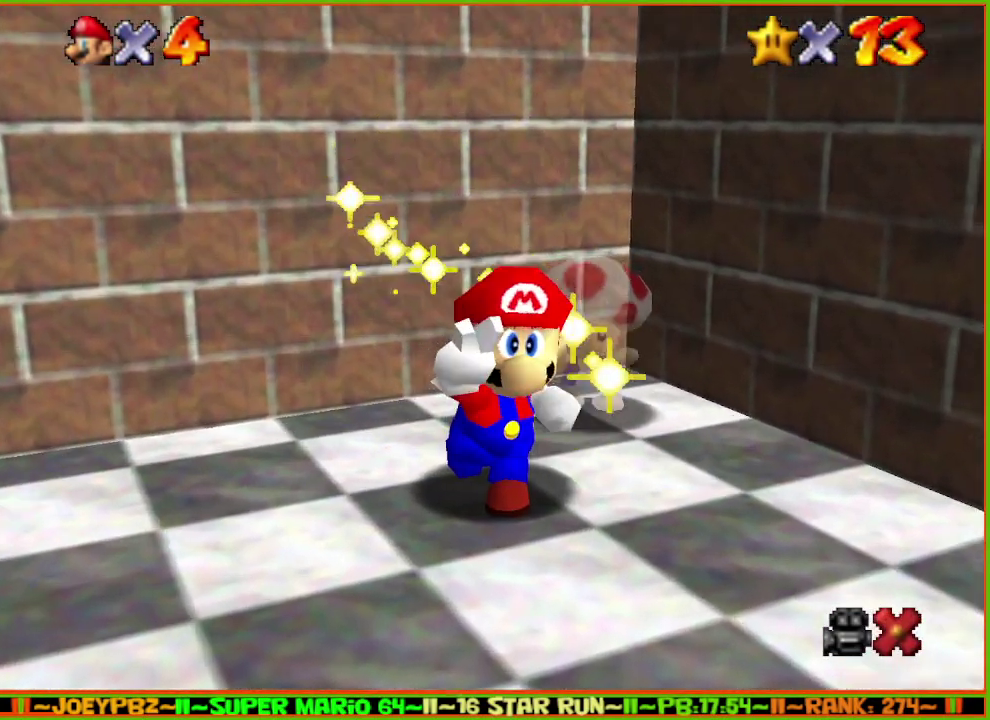
{"buttons": [], "left_stick": "center", "events": [[50, "B", "down"], [167, "A", "up"], [200, "B", "up"]]}
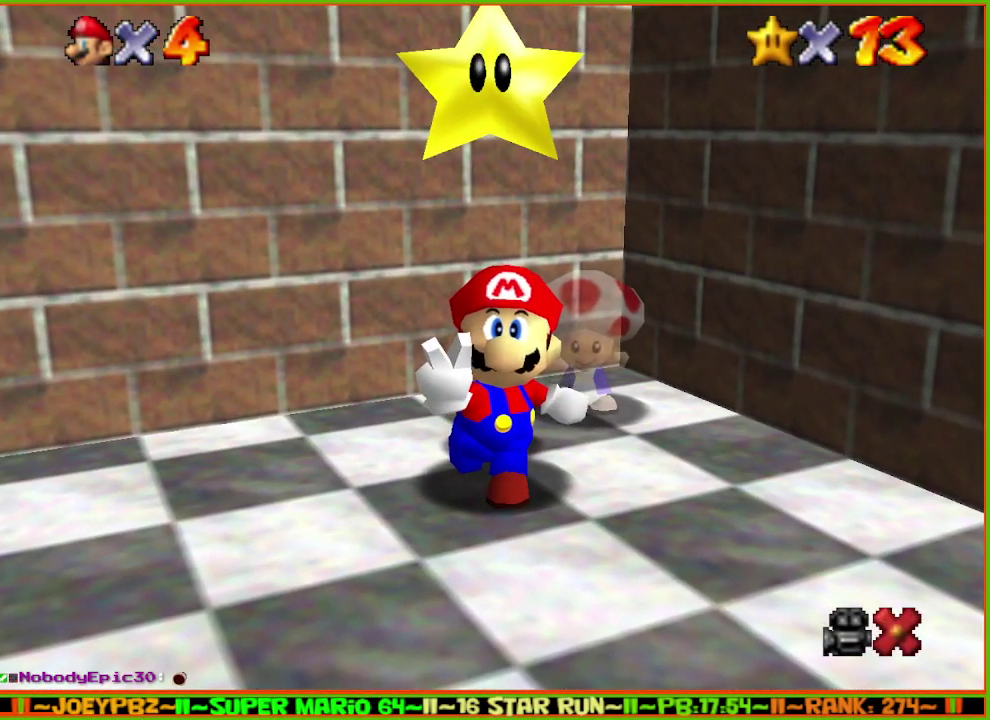
{"buttons": [], "left_stick": "center", "events": []}
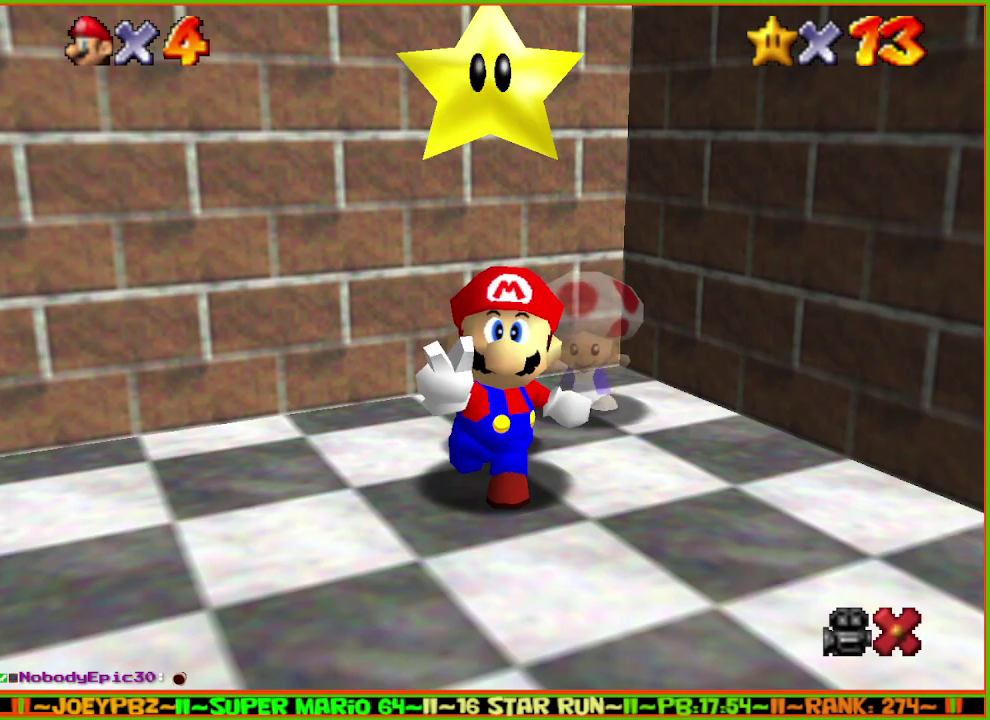
{"buttons": [], "left_stick": "center", "events": []}
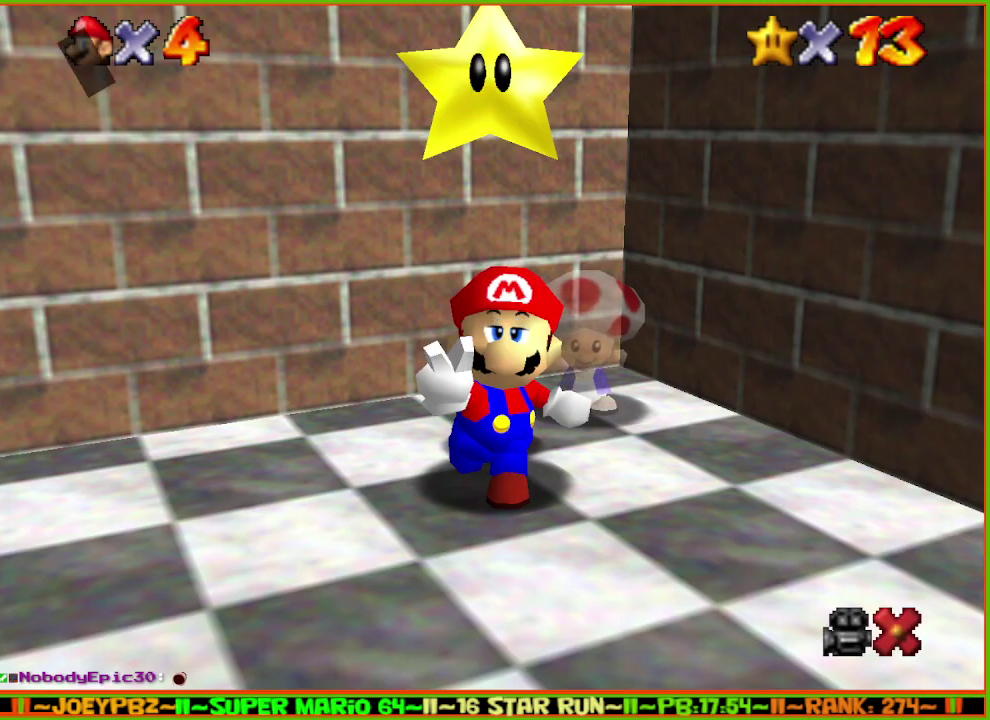
{"buttons": ["A"], "left_stick": "center", "events": [[133, "A", "down"], [167, "B", "down"], [367, "A", "up"], [383, "B", "up"], [450, "A", "down"]]}
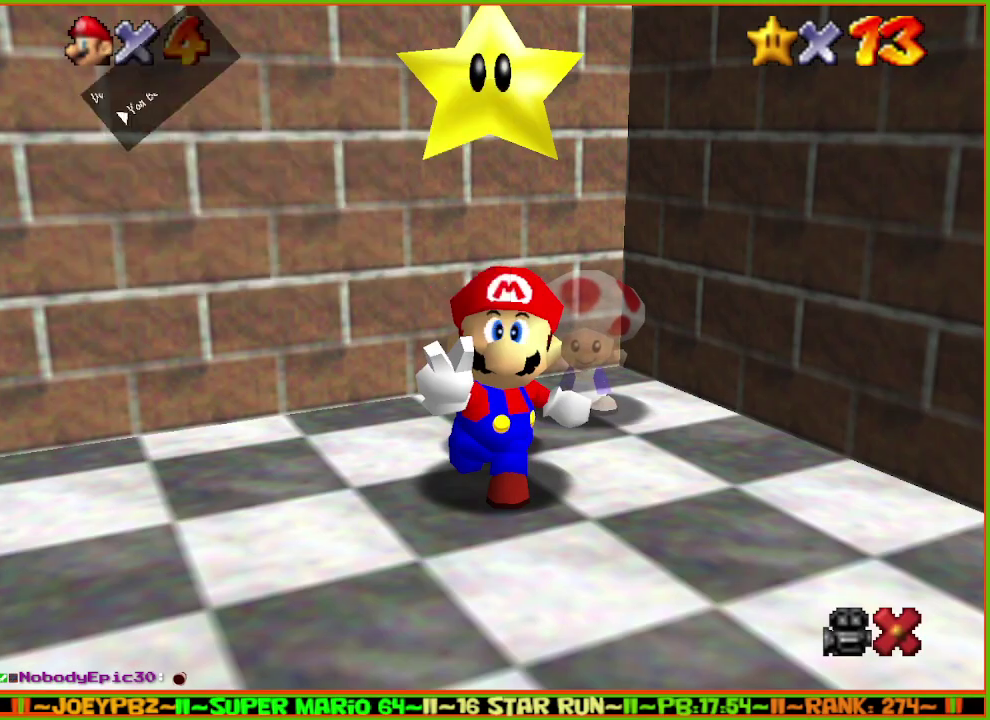
{"buttons": [], "left_stick": "down", "events": [[17, "B", "down"], [267, "A", "up"], [267, "B", "up"], [267, "left_stick", "down"]]}
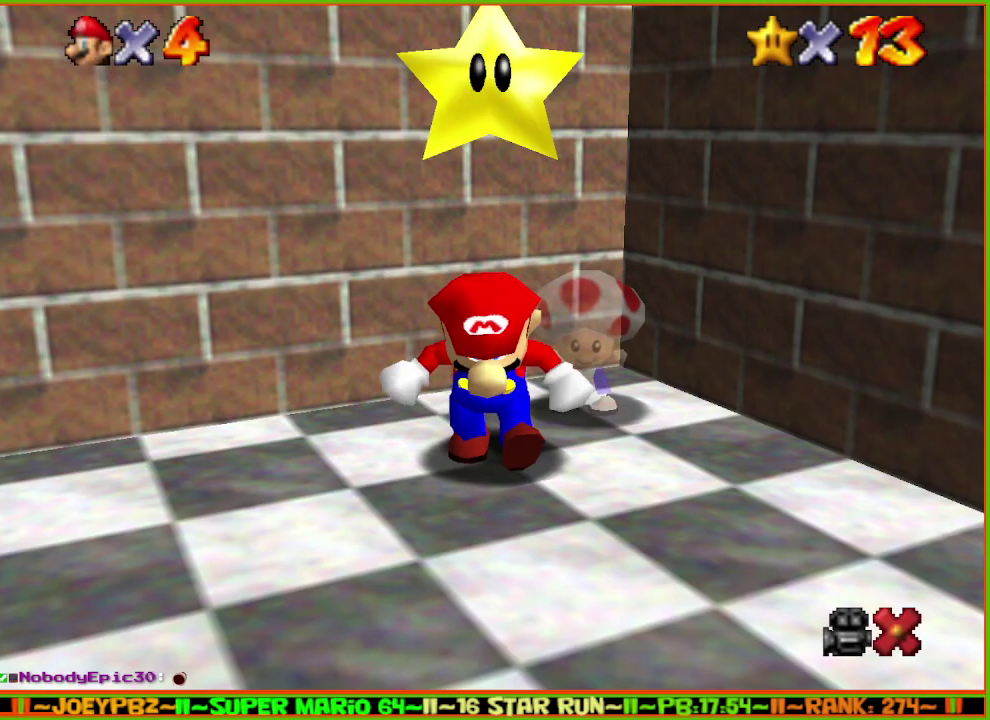
{"buttons": [], "left_stick": "down", "events": []}
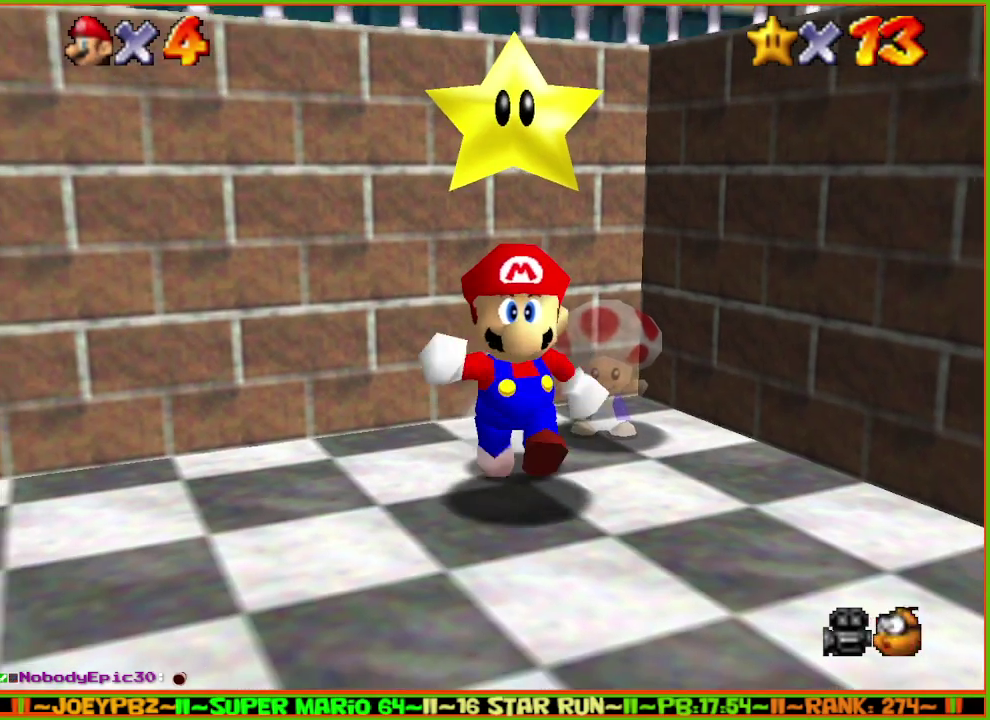
{"buttons": ["B", "Z"], "left_stick": "down-left", "events": [[100, "Z", "down"], [117, "B", "down"], [183, "left_stick", "down-left"]]}
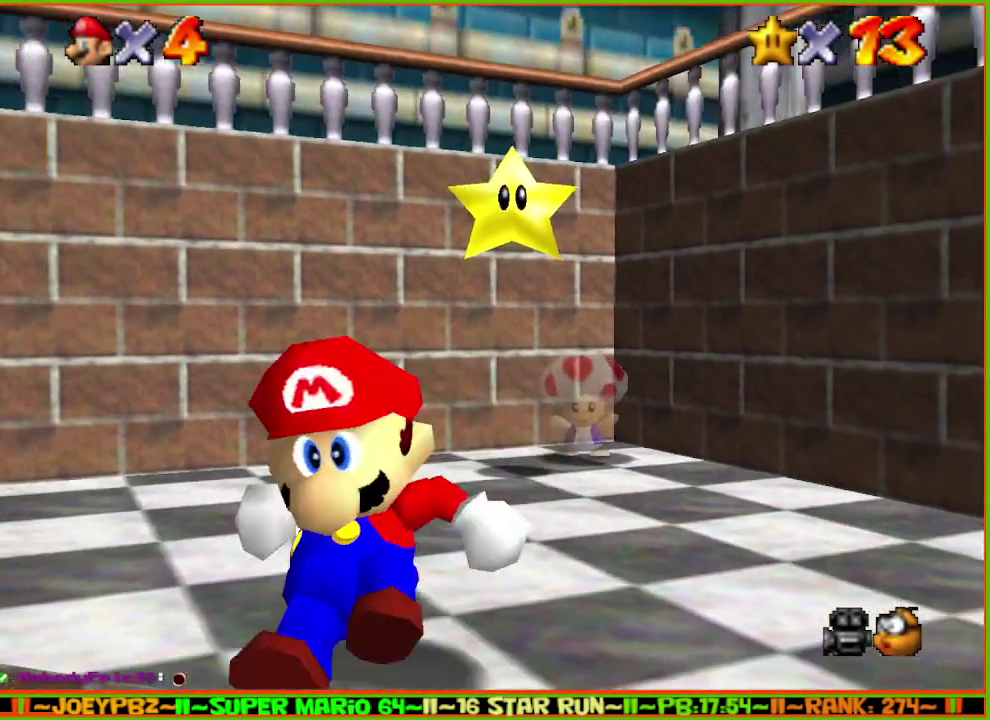
{"buttons": ["Z"], "left_stick": "up-left", "events": [[200, "left_stick", "left"], [267, "left_stick", "up-left"], [350, "B", "up"]]}
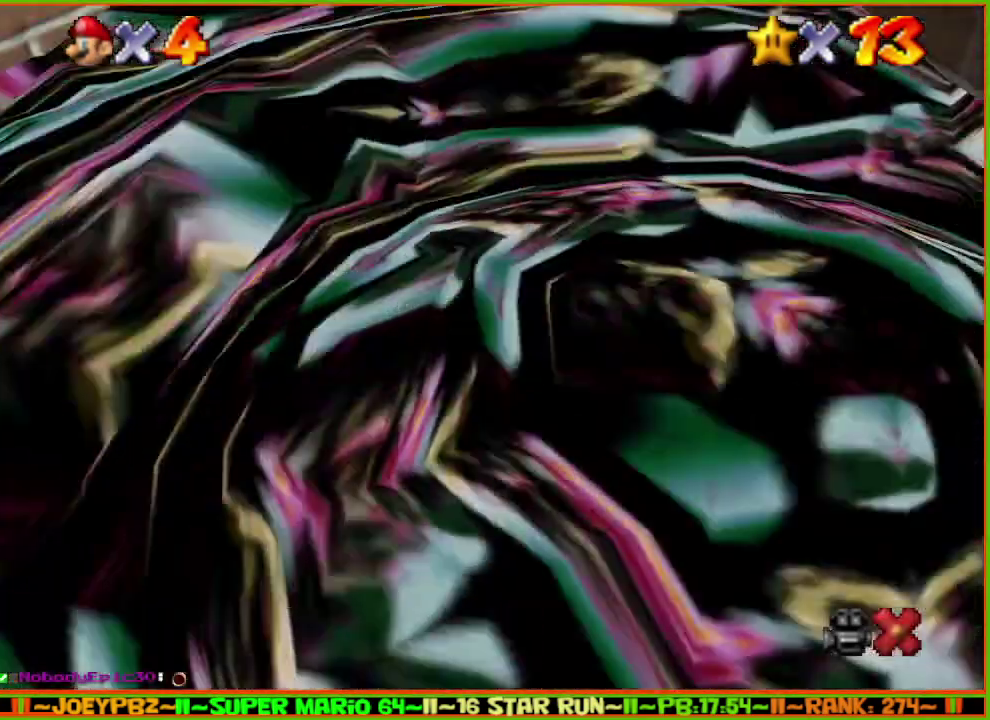
{"buttons": ["B"], "left_stick": "center", "events": [[50, "A", "down"], [83, "left_stick", "up"], [100, "B", "down"], [100, "Z", "up"], [133, "A", "up"], [167, "left_stick", "center"], [267, "B", "up"], [383, "A", "down"], [433, "B", "down"], [467, "A", "up"]]}
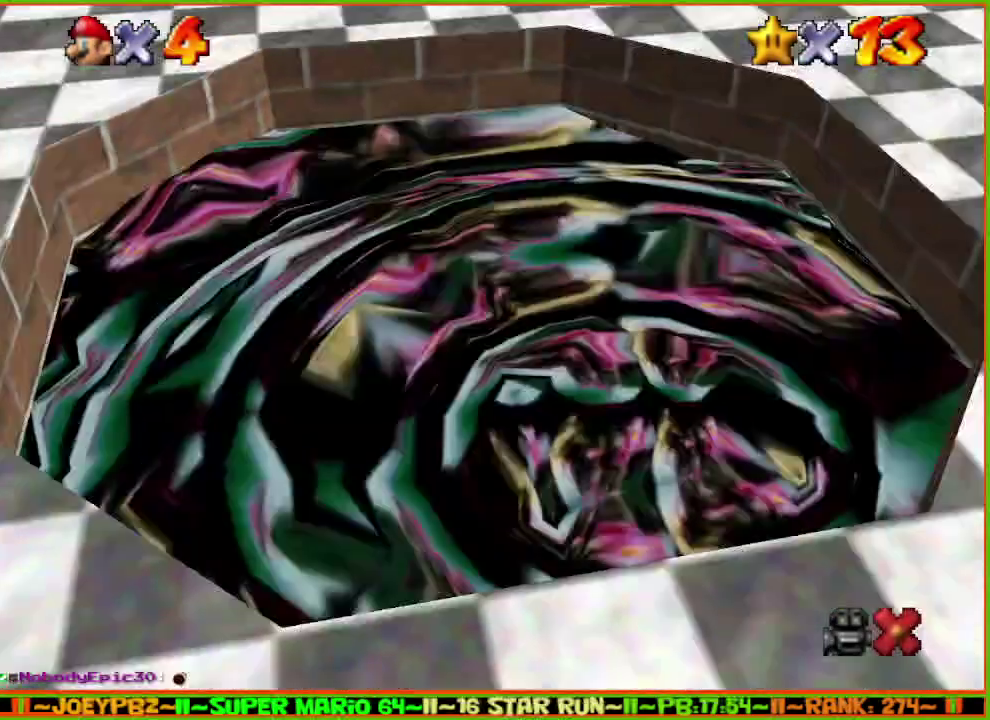
{"buttons": [], "left_stick": "center", "events": [[33, "B", "up"], [100, "A", "down"], [117, "B", "down"], [150, "A", "up"], [250, "B", "up"], [367, "B", "down"], [467, "B", "up"]]}
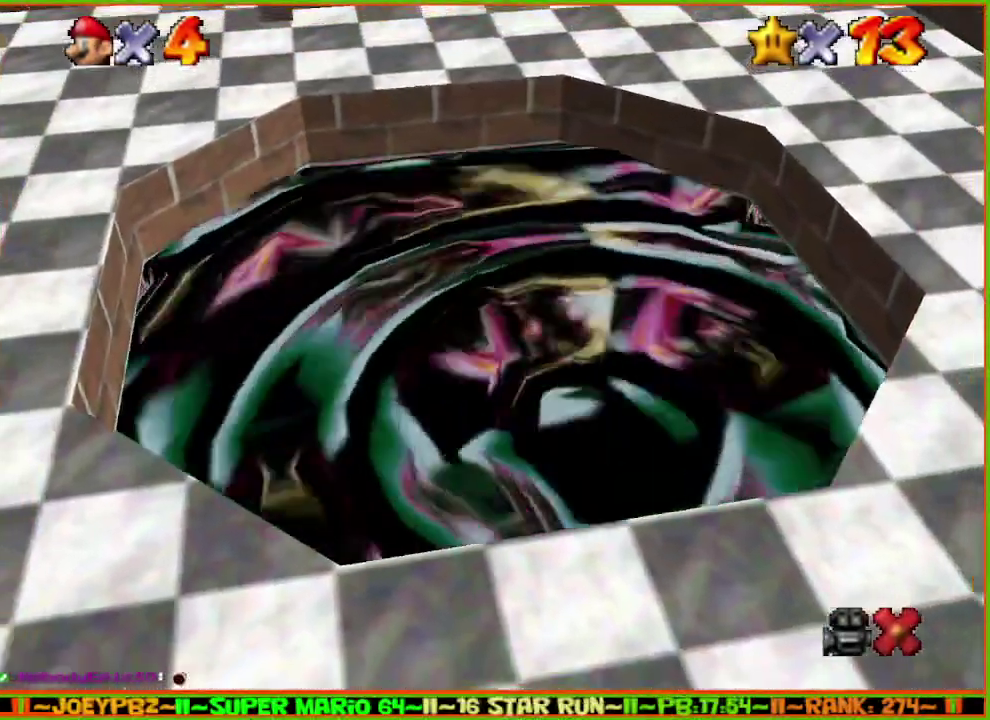
{"buttons": ["A", "B"], "left_stick": "center", "events": [[50, "A", "down"], [50, "B", "down"], [100, "A", "up"], [183, "B", "up"], [250, "A", "down"], [300, "A", "up"], [300, "B", "down"], [383, "B", "up"], [483, "A", "down"], [483, "B", "down"]]}
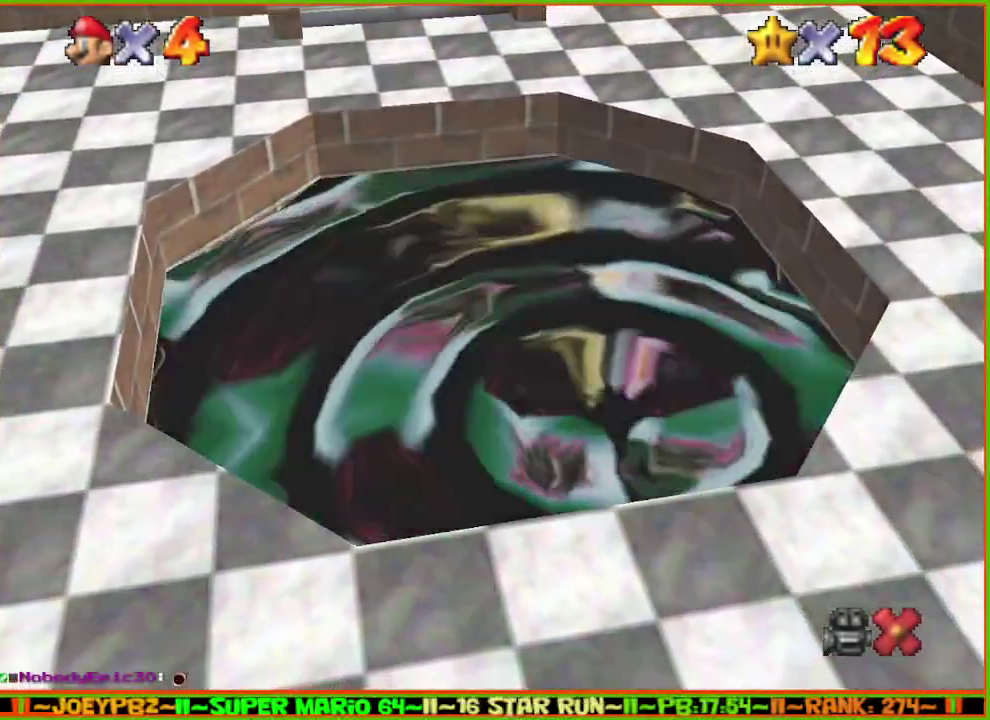
{"buttons": ["B"], "left_stick": "center", "events": [[50, "A", "up"], [133, "B", "up"], [233, "B", "down"], [317, "B", "up"], [450, "B", "down"]]}
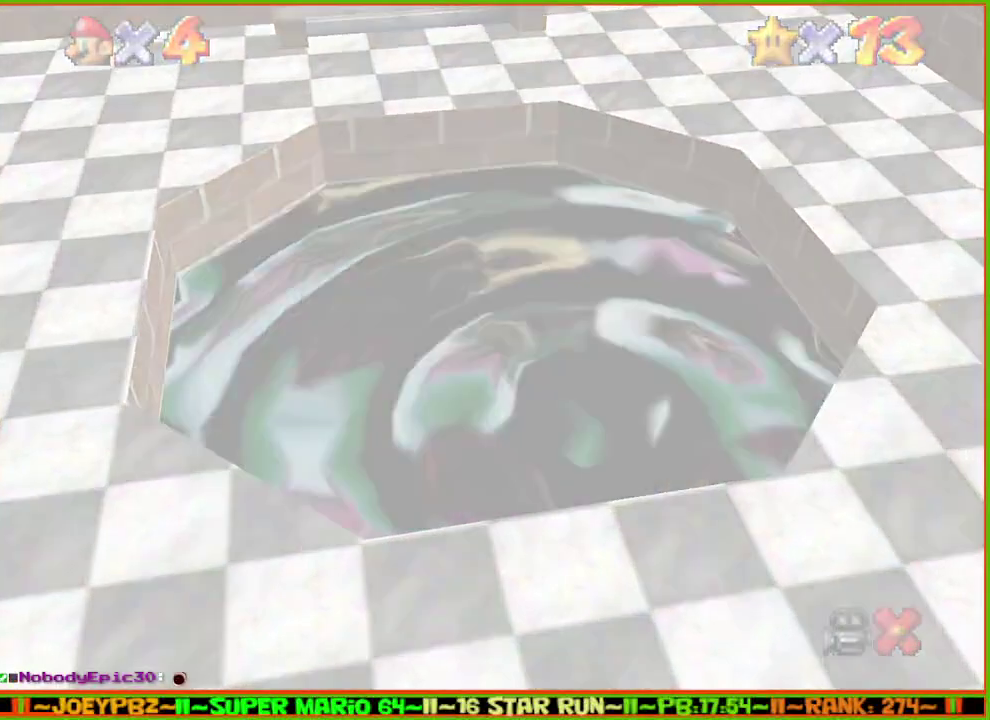
{"buttons": [], "left_stick": "center", "events": [[67, "B", "up"], [133, "A", "down"], [167, "B", "down"], [200, "A", "up"], [300, "B", "up"], [400, "B", "down"], [500, "B", "up"]]}
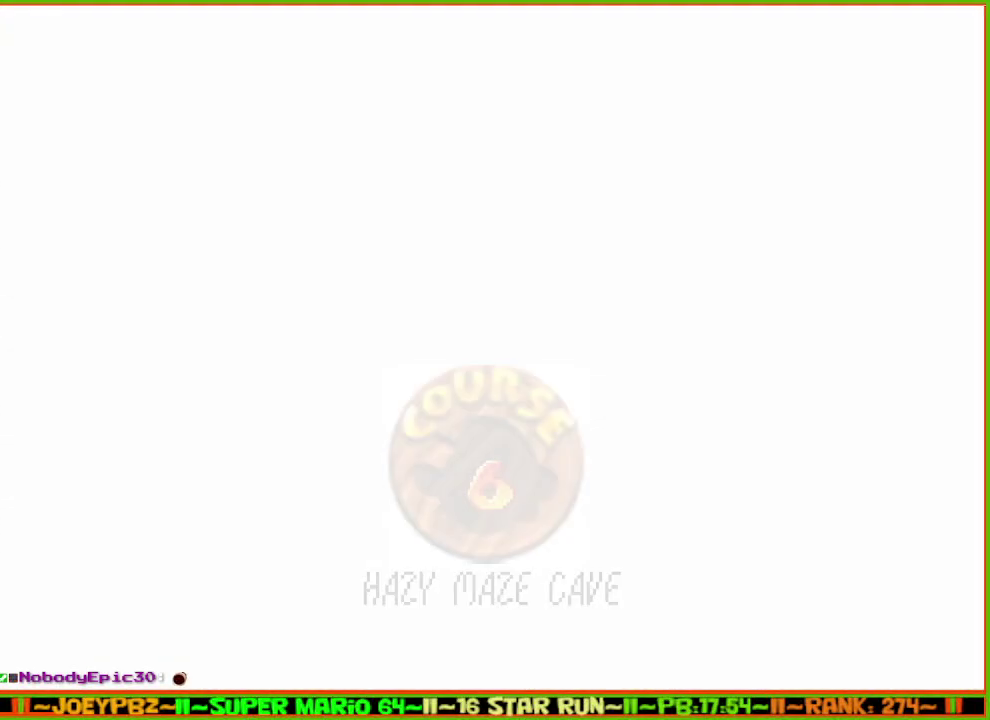
{"buttons": [], "left_stick": "center", "events": [[67, "A", "down"], [83, "B", "down"], [150, "A", "up"], [250, "B", "up"], [367, "B", "down"], [467, "B", "up"]]}
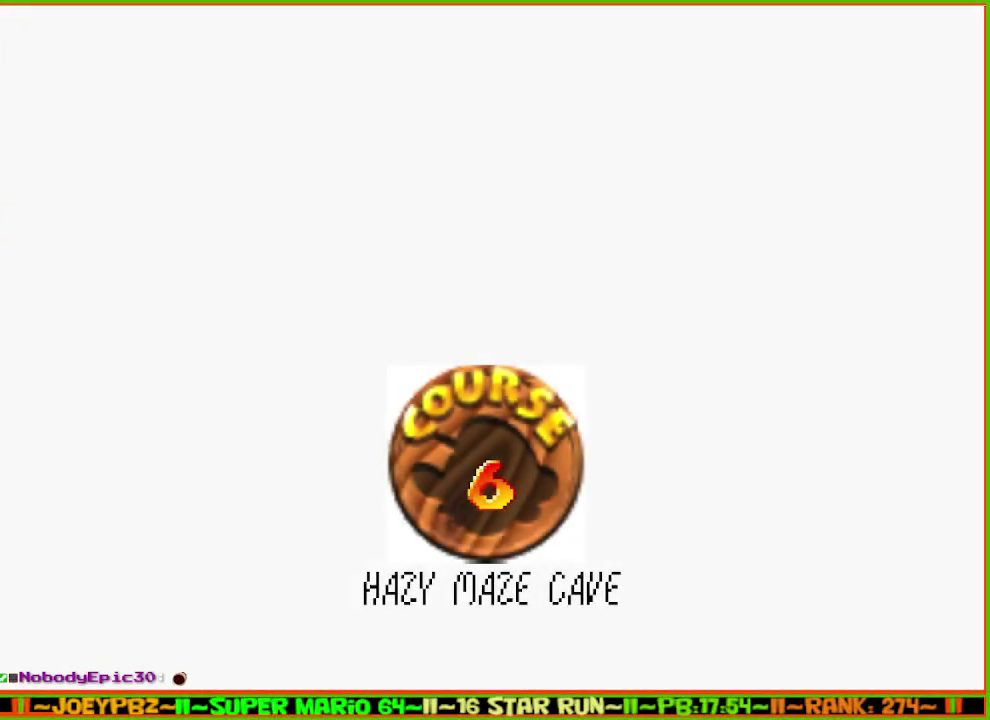
{"buttons": ["A"], "left_stick": "center", "events": [[117, "B", "down"], [183, "B", "up"], [283, "A", "down"], [333, "B", "down"], [417, "A", "up"], [417, "B", "up"], [483, "A", "down"]]}
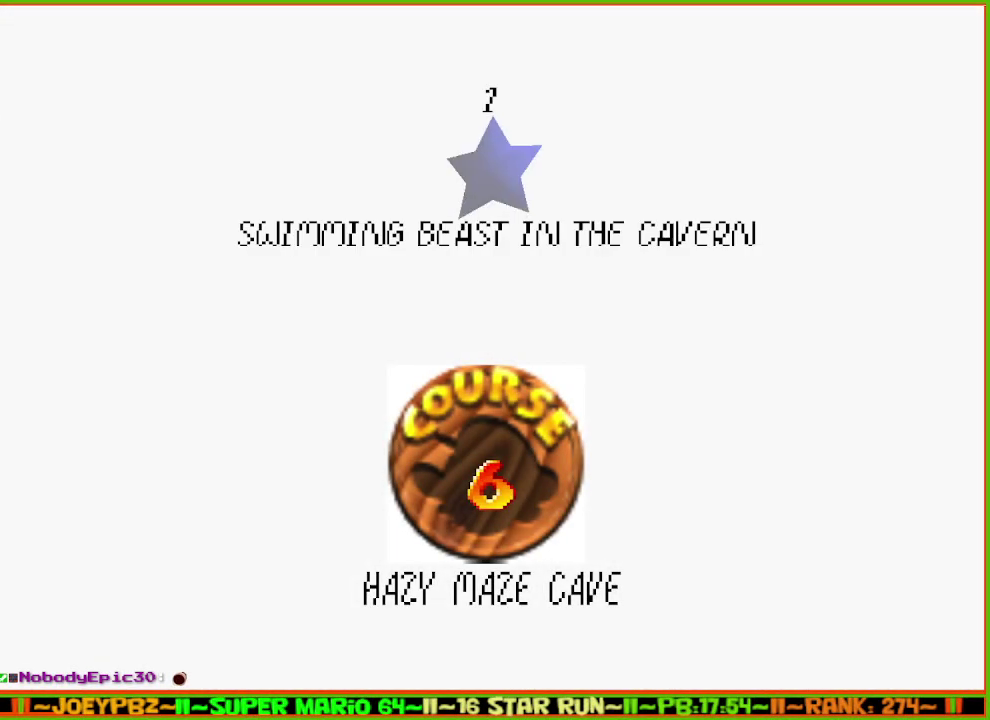
{"buttons": [], "left_stick": "center", "events": [[17, "B", "down"], [133, "A", "up"], [200, "B", "up"]]}